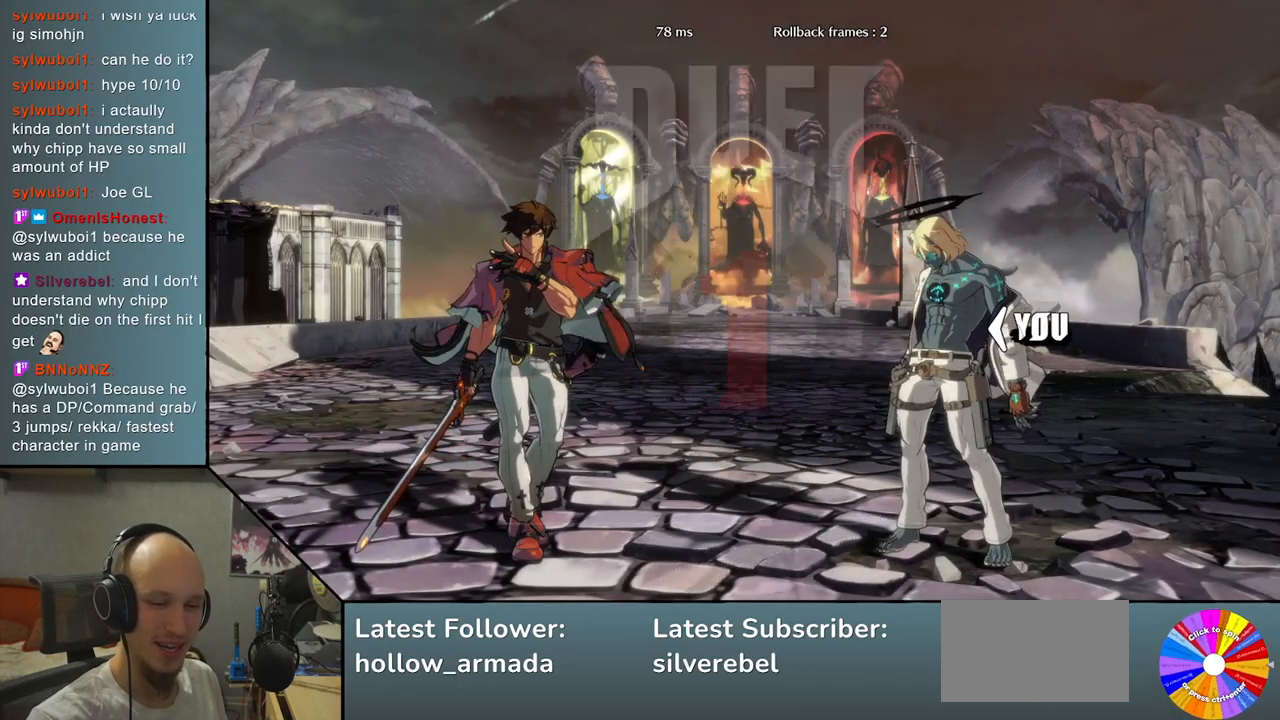
Gameplay with a controller (arcade stick); each line is a JSON object with the inputs held at the frame after it. "events" lists button and stick changes between this image and that frame as [ms after this image, input, new state], when the widget could be followed in between. Not read: L3 R3 other_buttons.
{"buttons": [], "left_stick": "down", "events": [[117, "left_stick", "down"], [367, "R2", "down"], [450, "R2", "up"]]}
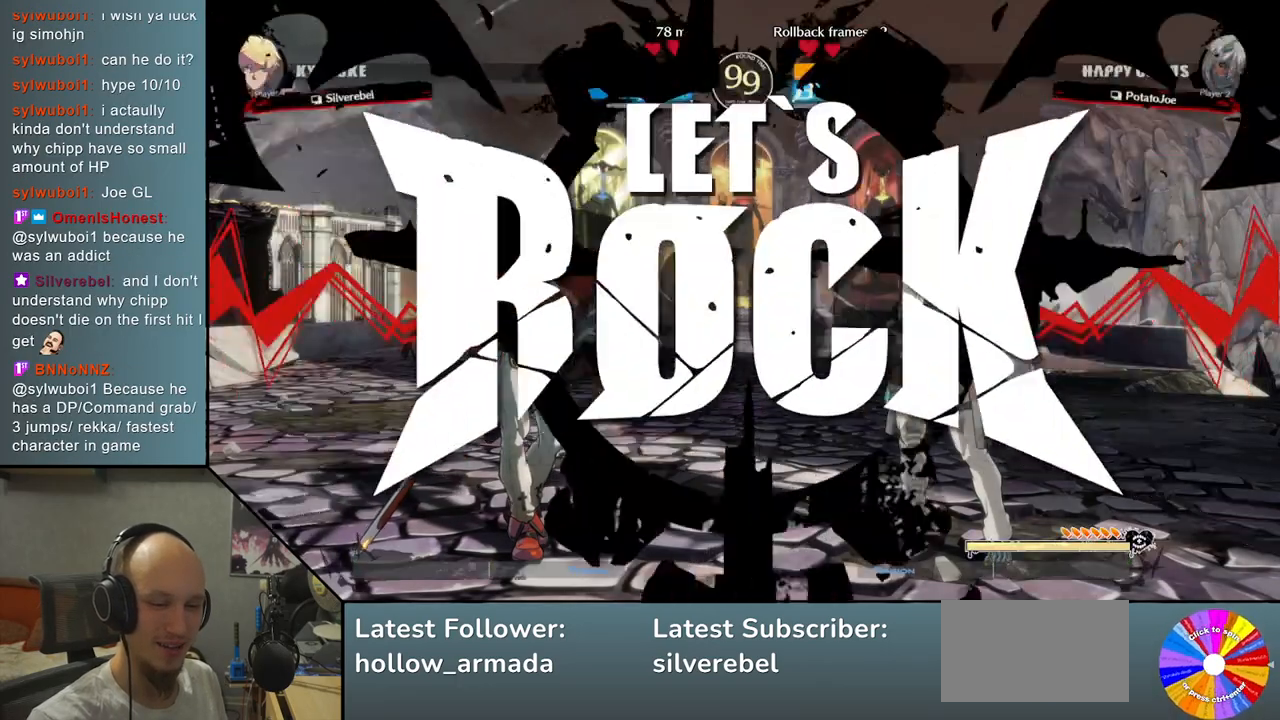
{"buttons": ["R2"], "left_stick": "down", "events": [[83, "R2", "down"], [133, "R2", "up"], [267, "R2", "down"], [350, "R2", "up"], [483, "R2", "down"]]}
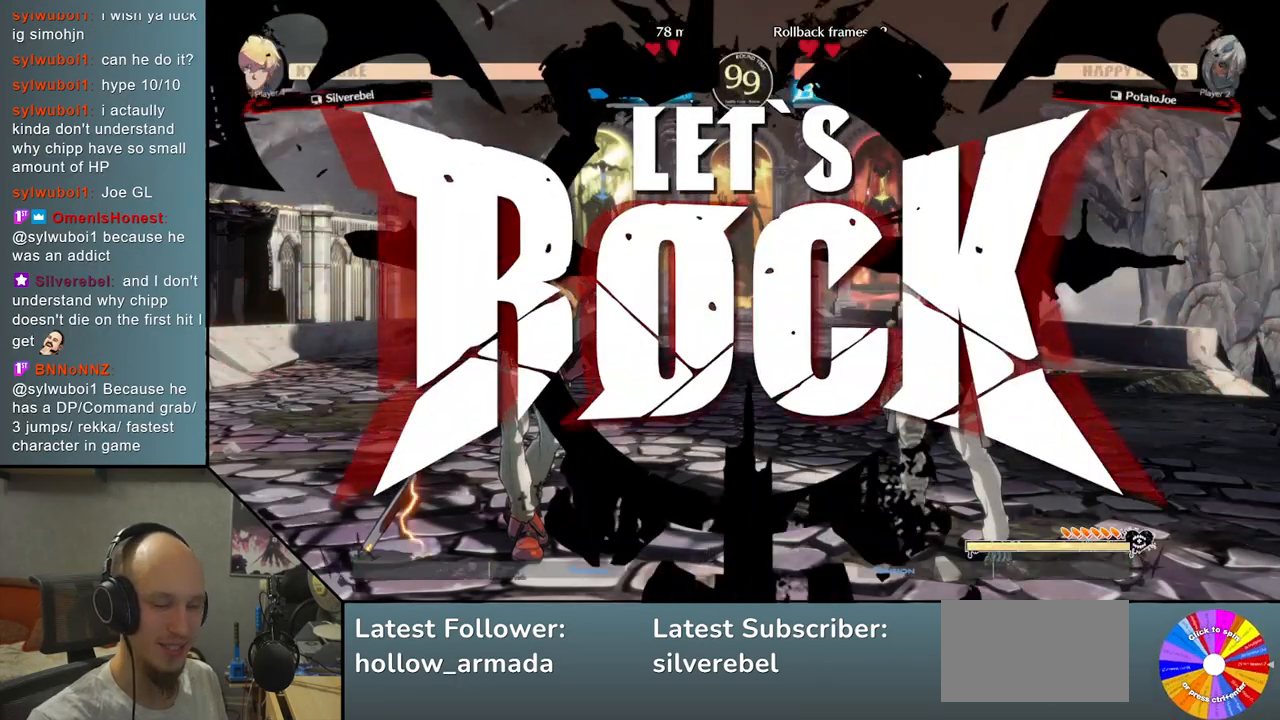
{"buttons": [], "left_stick": "center", "events": [[33, "R2", "up"], [150, "R2", "down"], [200, "R2", "up"], [317, "R2", "down"], [400, "R2", "up"], [467, "left_stick", "center"]]}
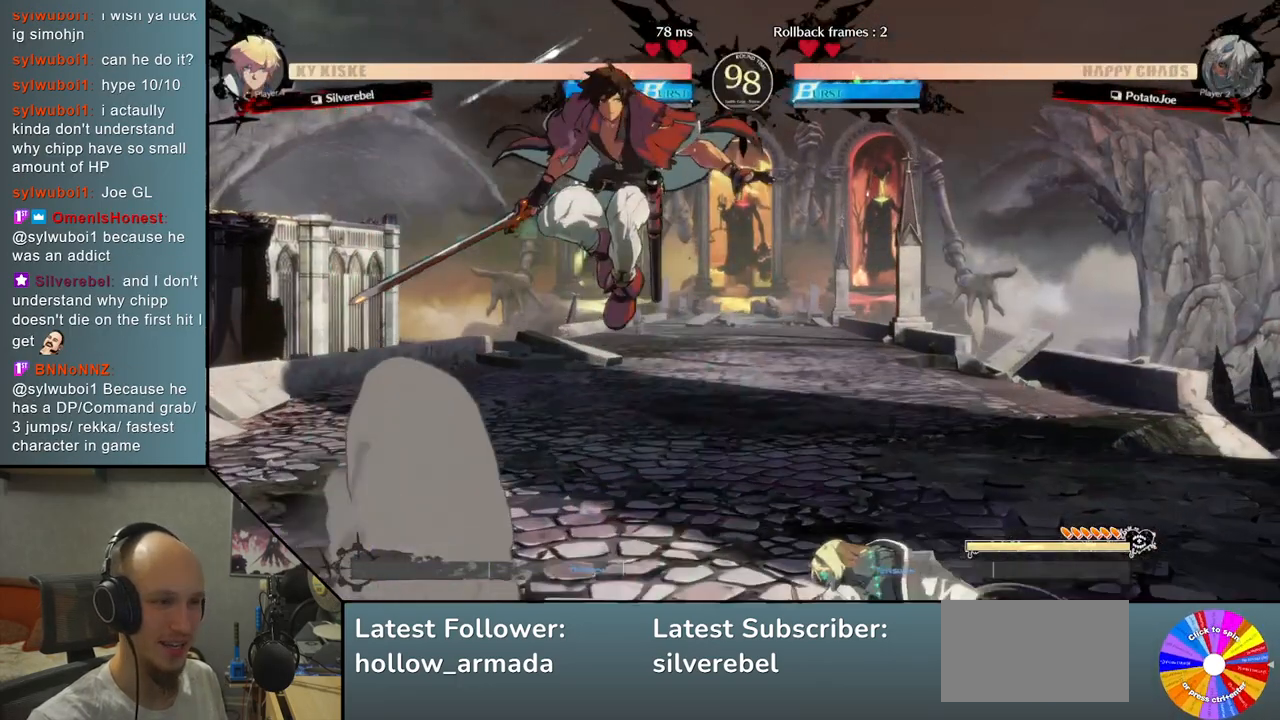
{"buttons": [], "left_stick": "right", "events": [[133, "left_stick", "right"]]}
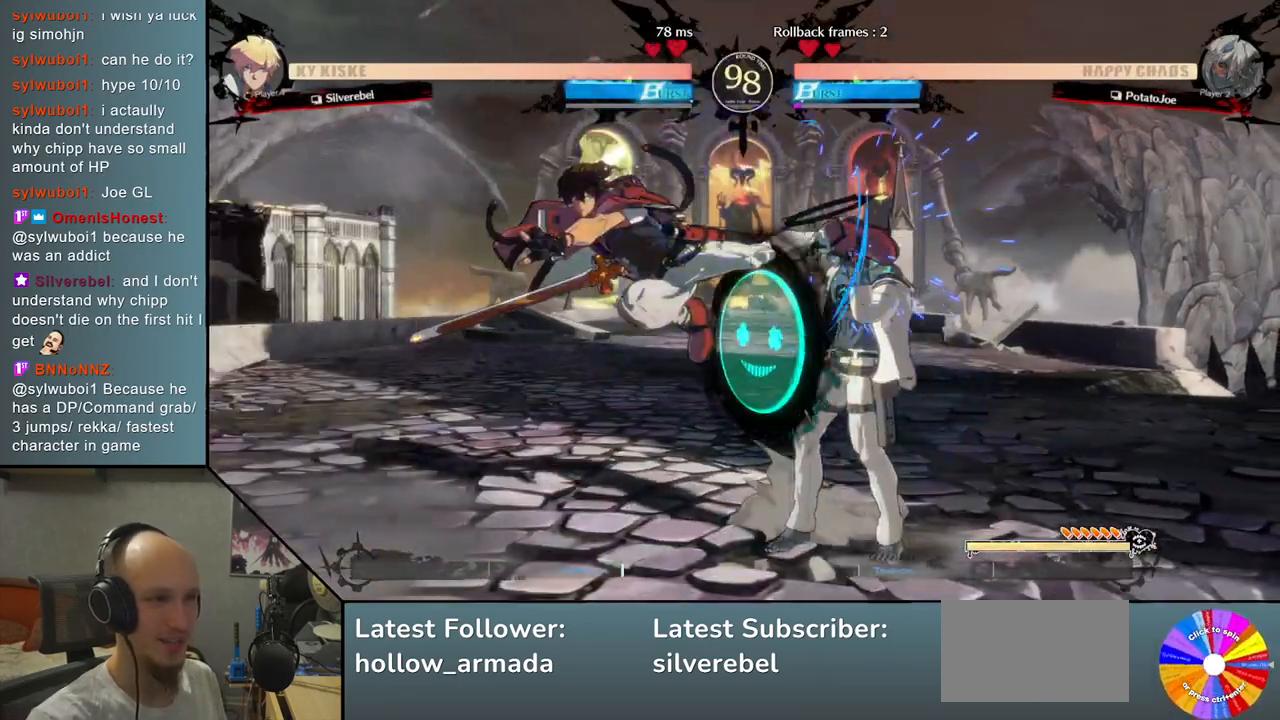
{"buttons": [], "left_stick": "down-right", "events": [[117, "left_stick", "down-right"]]}
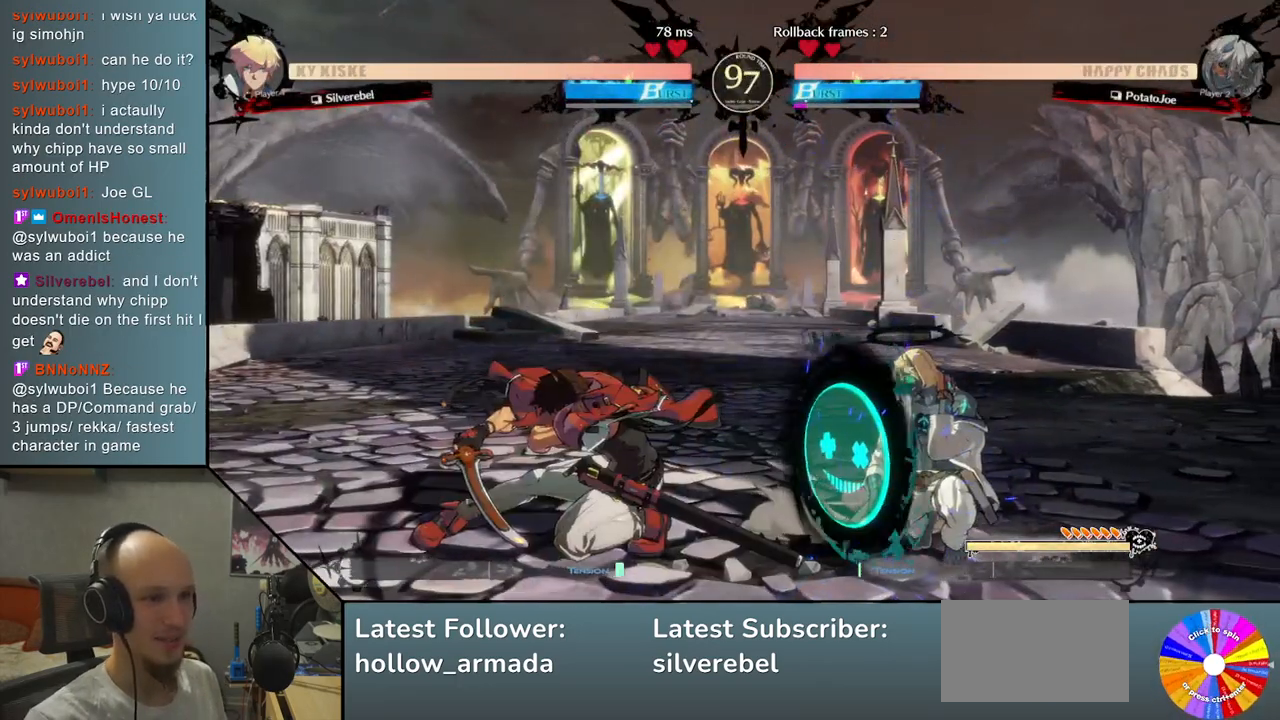
{"buttons": [], "left_stick": "up-right", "events": [[483, "left_stick", "up-right"]]}
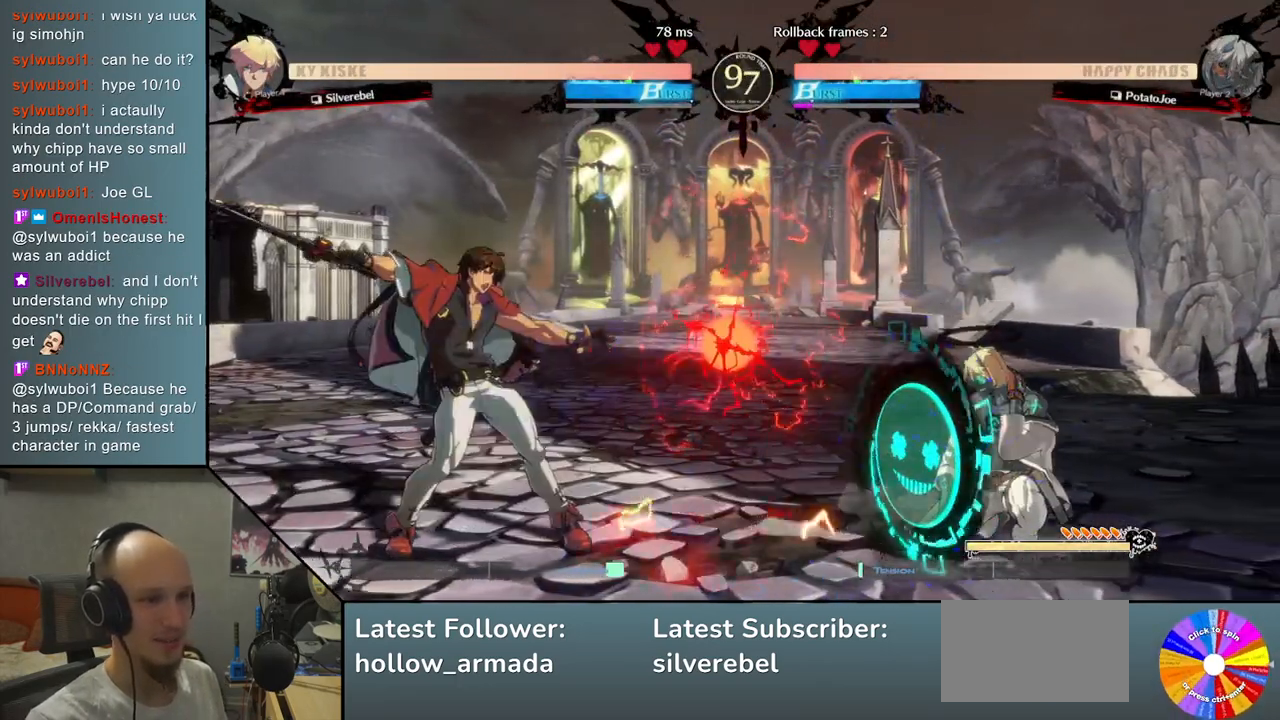
{"buttons": ["TRIANGLE"], "left_stick": "left", "events": [[283, "left_stick", "center"], [333, "left_stick", "left"], [417, "TRIANGLE", "down"]]}
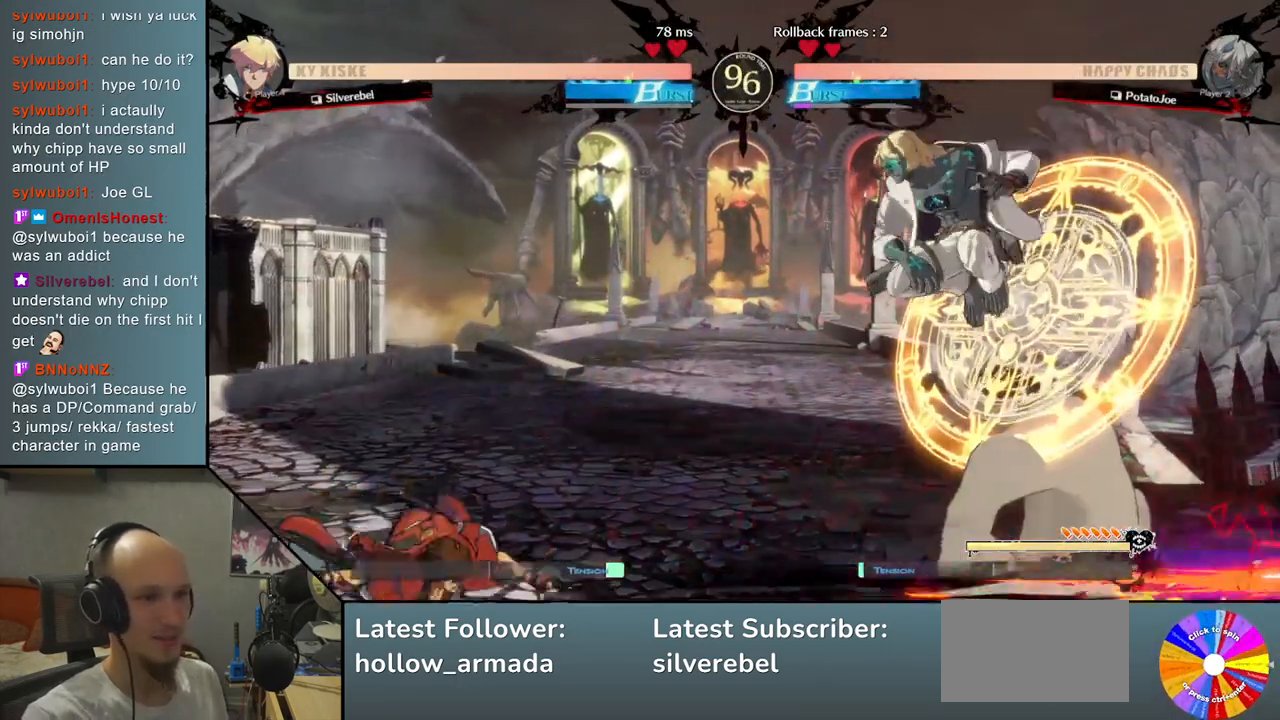
{"buttons": [], "left_stick": "down", "events": [[50, "TRIANGLE", "up"], [117, "left_stick", "center"], [167, "left_stick", "down"], [200, "SQUARE", "down"], [300, "SQUARE", "up"], [383, "SQUARE", "down"], [483, "SQUARE", "up"]]}
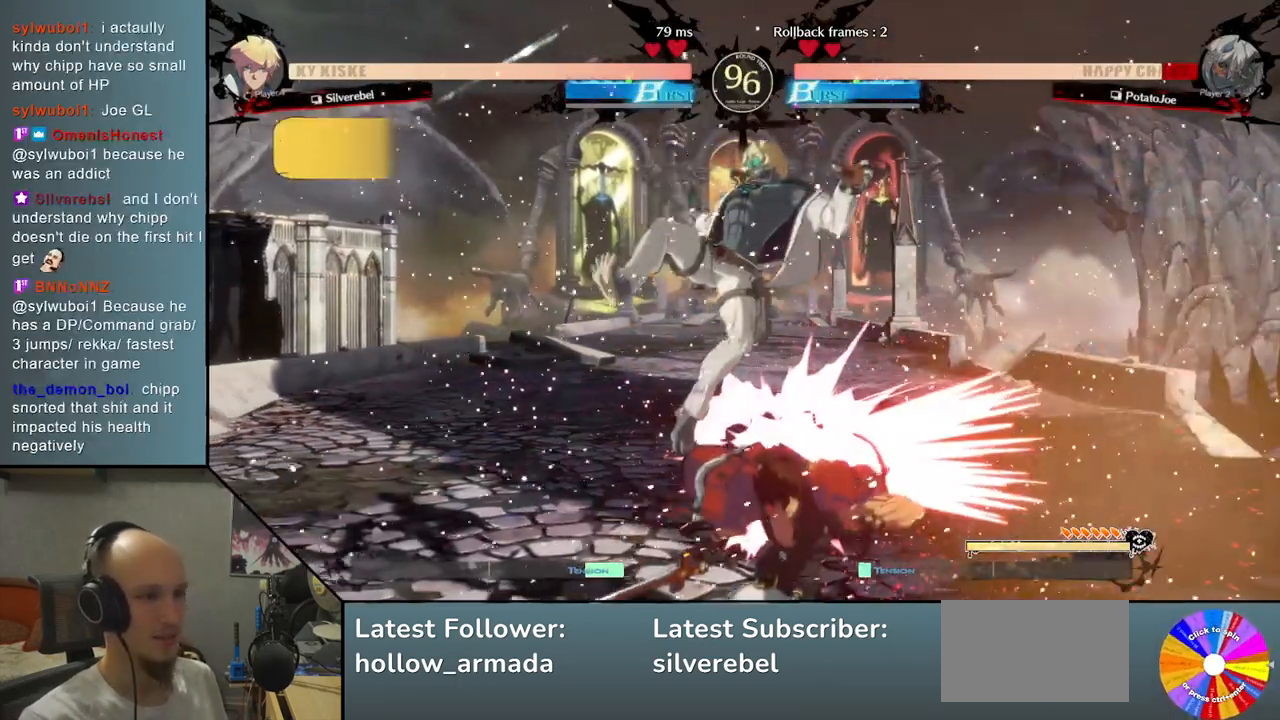
{"buttons": [], "left_stick": "down", "events": [[150, "R2", "down"], [150, "left_stick", "right"], [317, "R2", "up"], [400, "left_stick", "down"]]}
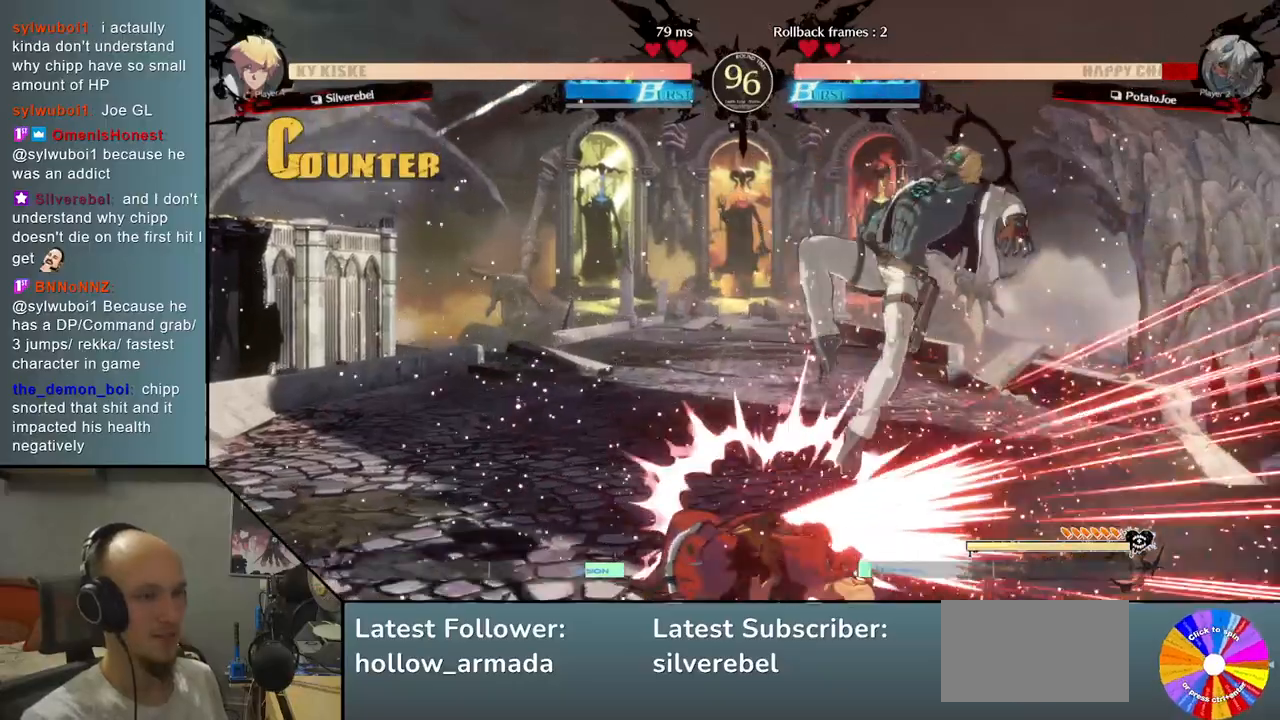
{"buttons": [], "left_stick": "right", "events": [[67, "left_stick", "right"]]}
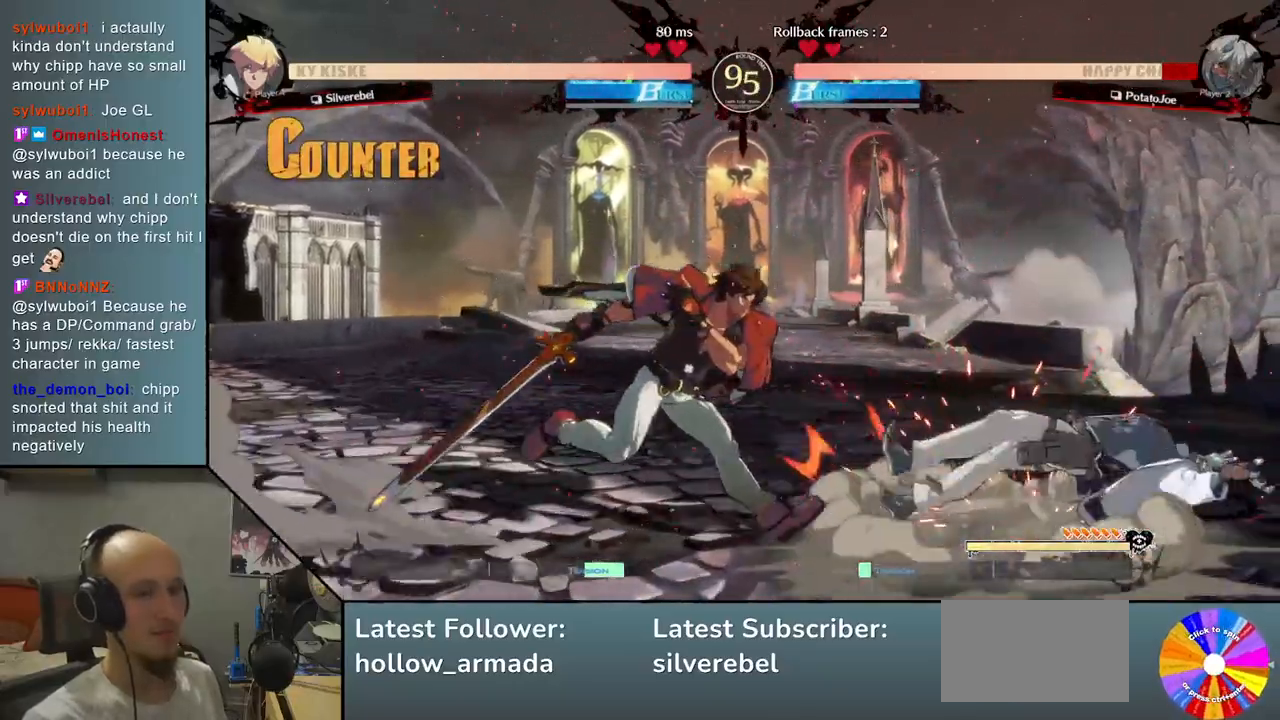
{"buttons": [], "left_stick": "down-right", "events": [[33, "left_stick", "down-right"], [233, "CIRCLE", "down"], [300, "CIRCLE", "up"], [417, "CIRCLE", "down"], [450, "CIRCLE", "up"]]}
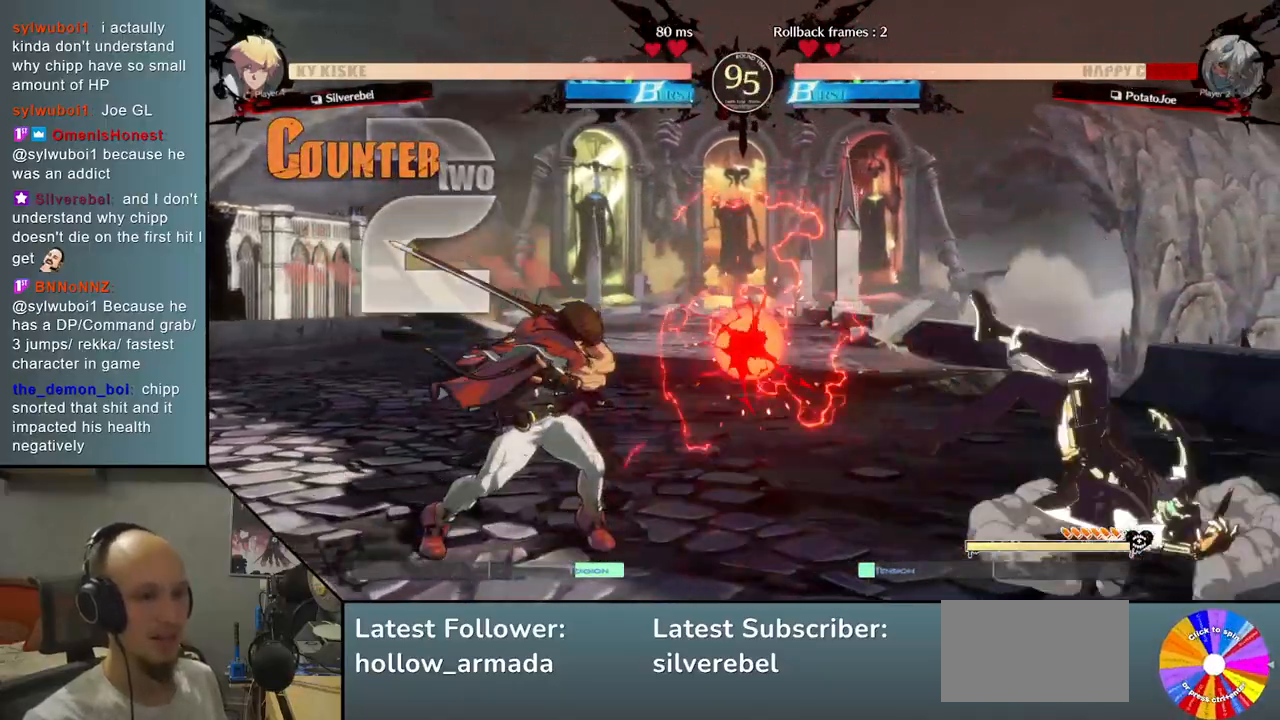
{"buttons": [], "left_stick": "down-right", "events": []}
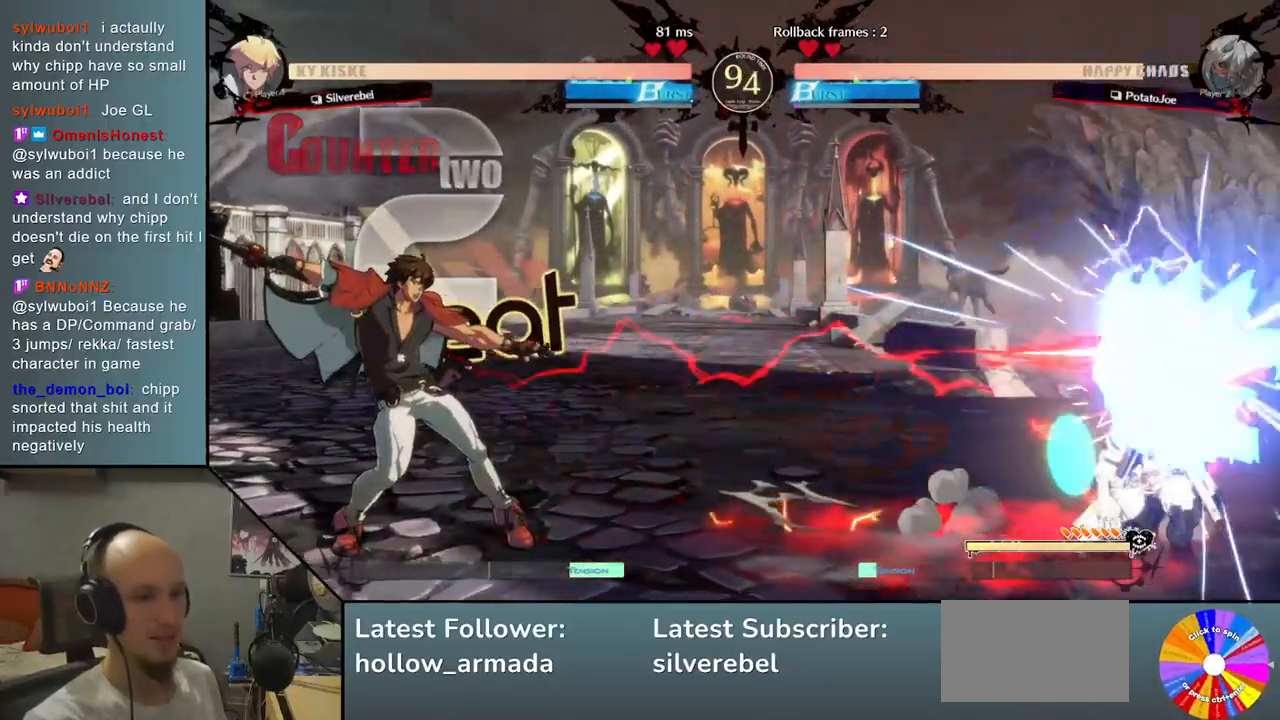
{"buttons": [], "left_stick": "up-right", "events": [[417, "left_stick", "up-right"]]}
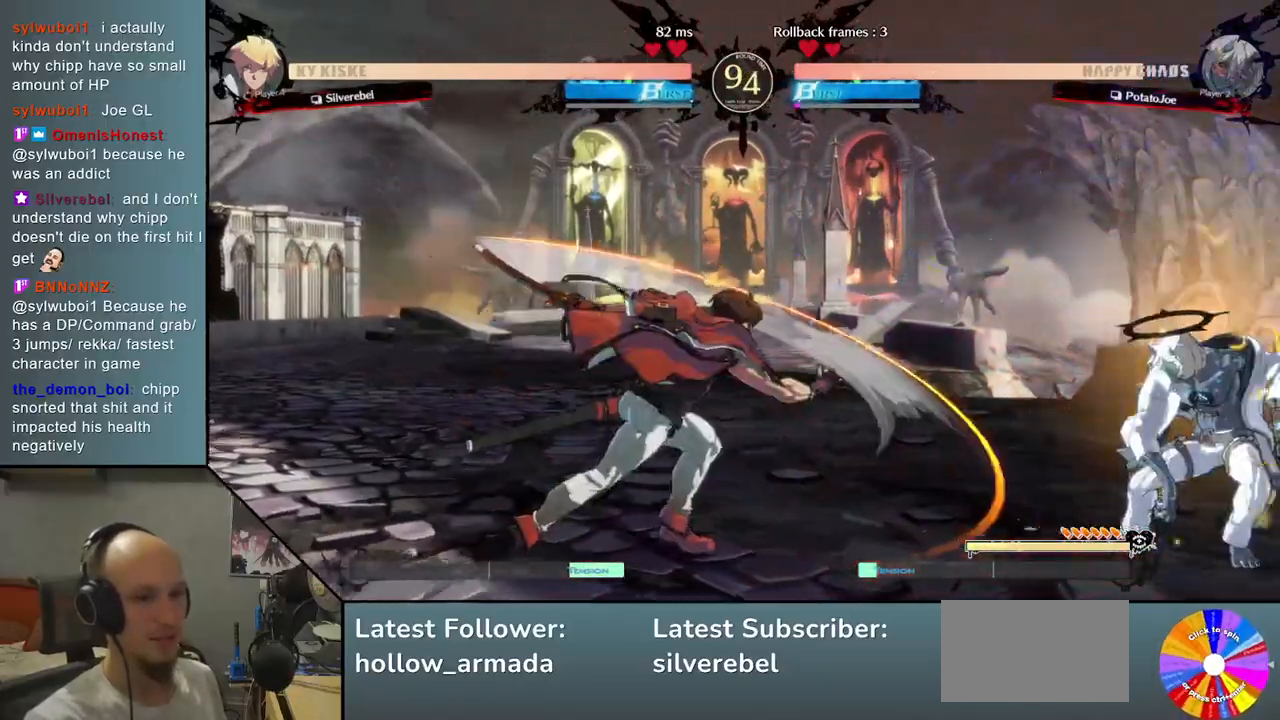
{"buttons": [], "left_stick": "center", "events": [[133, "left_stick", "down-right"], [233, "R2", "down"], [350, "left_stick", "center"], [367, "R2", "up"]]}
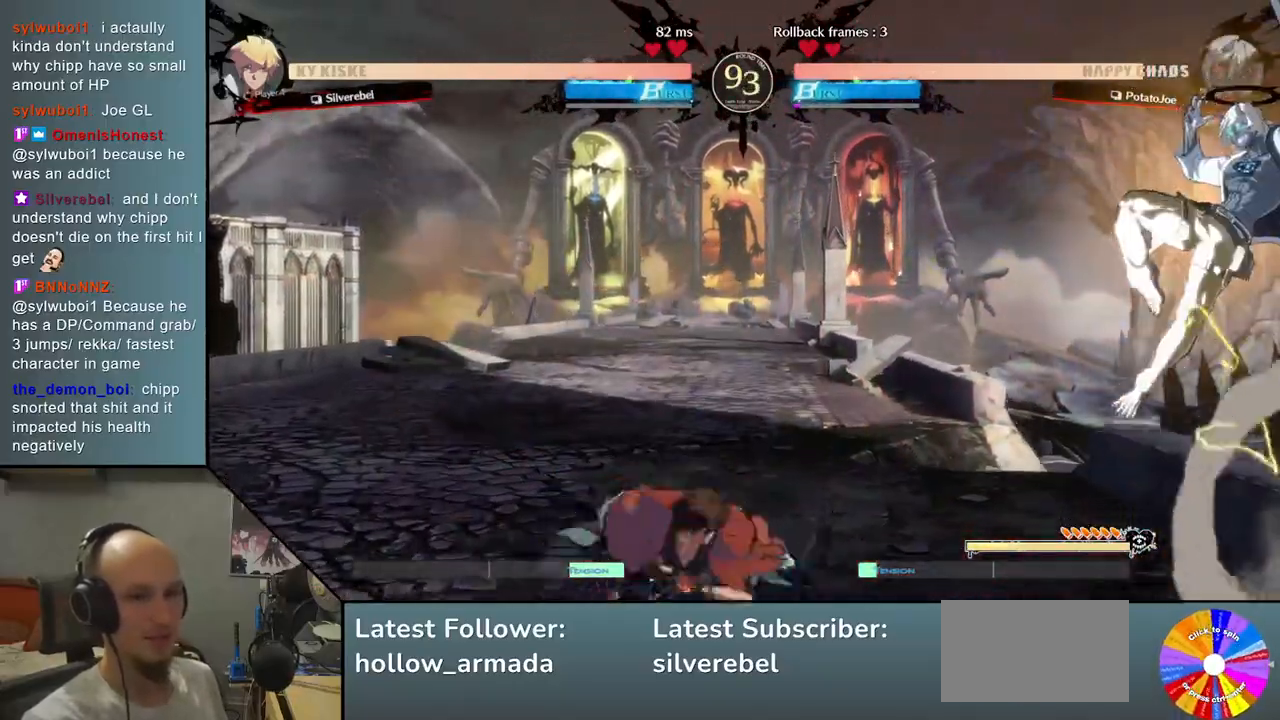
{"buttons": [], "left_stick": "down-right", "events": [[150, "left_stick", "down-right"]]}
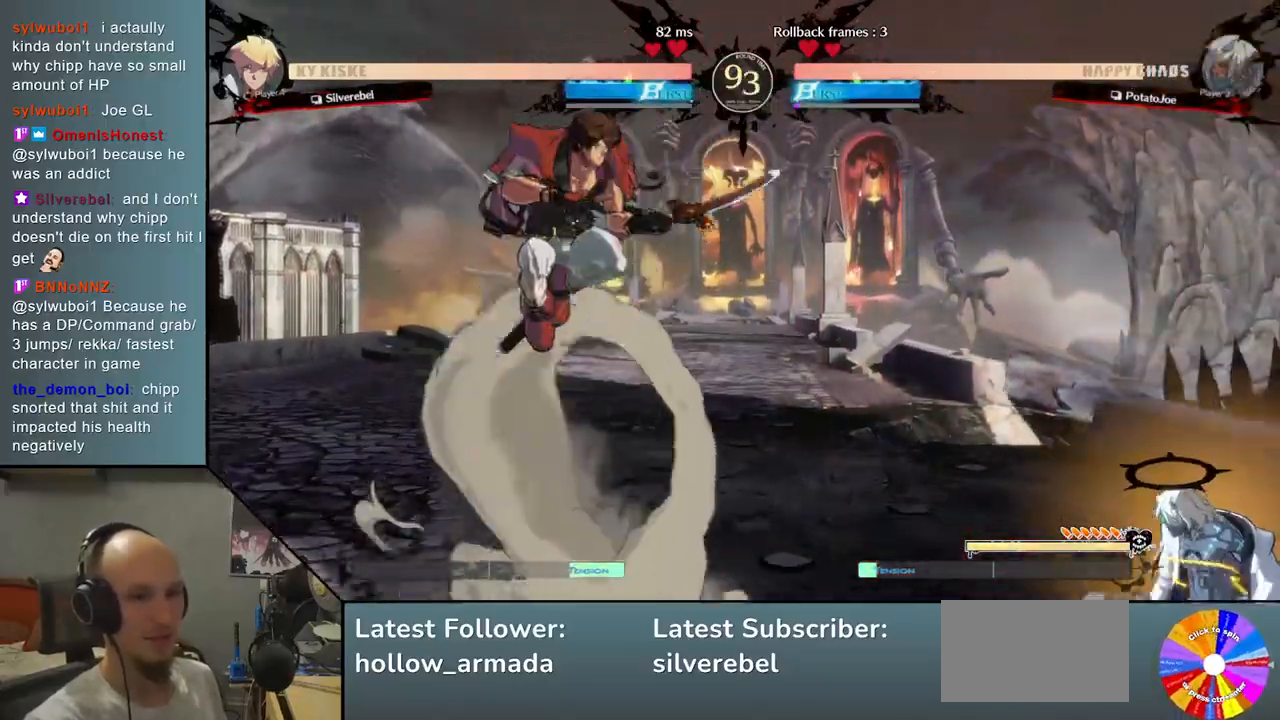
{"buttons": [], "left_stick": "left", "events": [[67, "left_stick", "left"], [133, "left_stick", "up"], [317, "left_stick", "right"], [400, "left_stick", "left"]]}
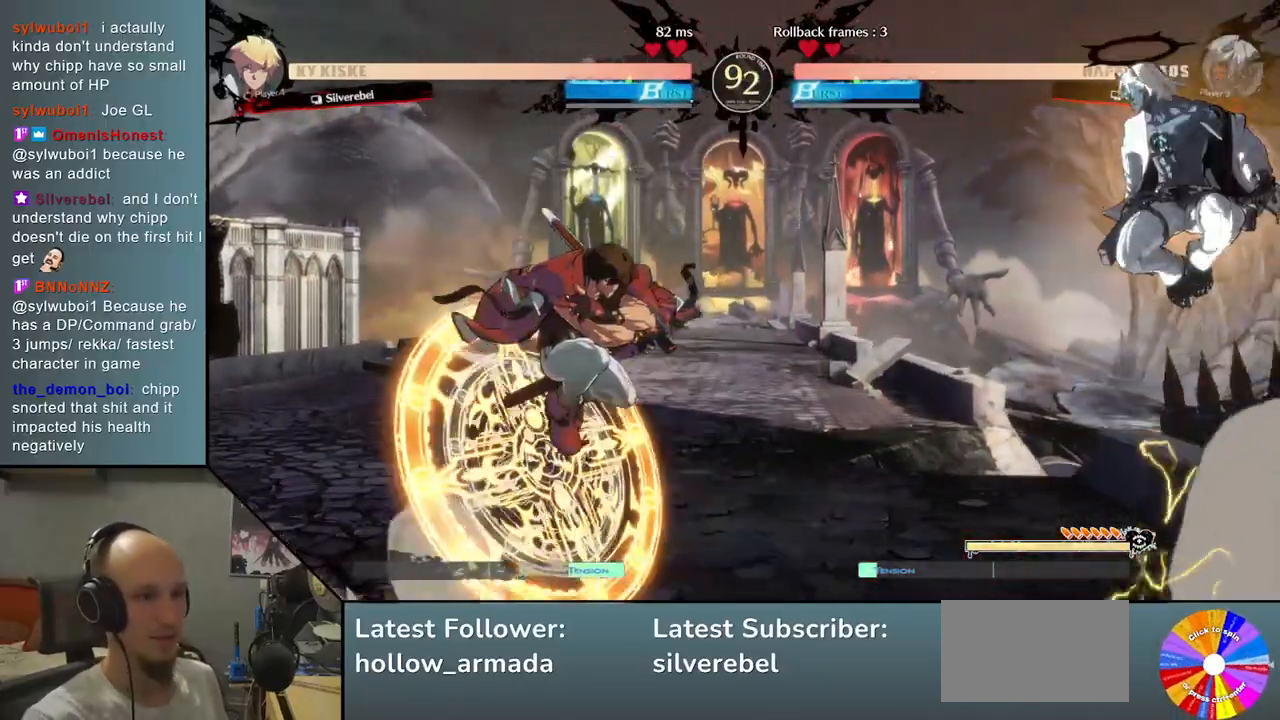
{"buttons": [], "left_stick": "right", "events": [[50, "TRIANGLE", "down"], [100, "left_stick", "center"], [150, "TRIANGLE", "up"], [200, "left_stick", "down"], [283, "left_stick", "right"], [317, "SQUARE", "down"], [400, "SQUARE", "up"]]}
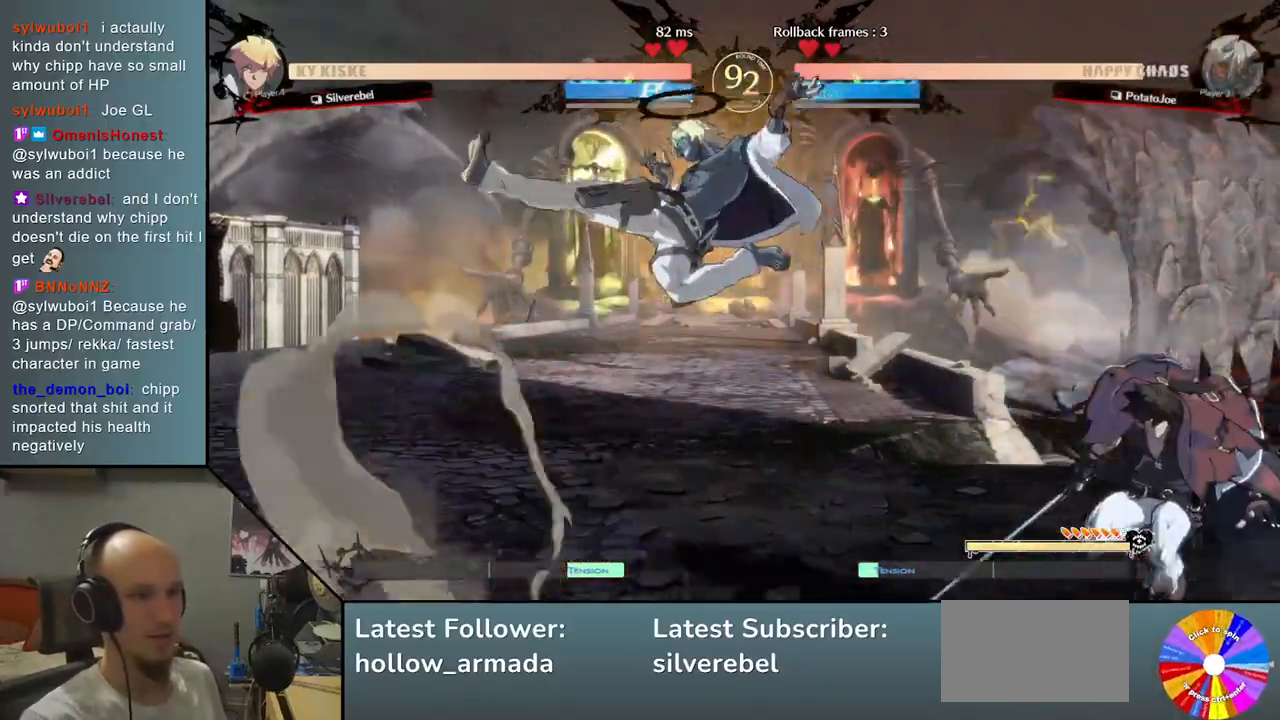
{"buttons": [], "left_stick": "right", "events": [[83, "left_stick", "down-right"], [283, "left_stick", "left"], [483, "left_stick", "right"]]}
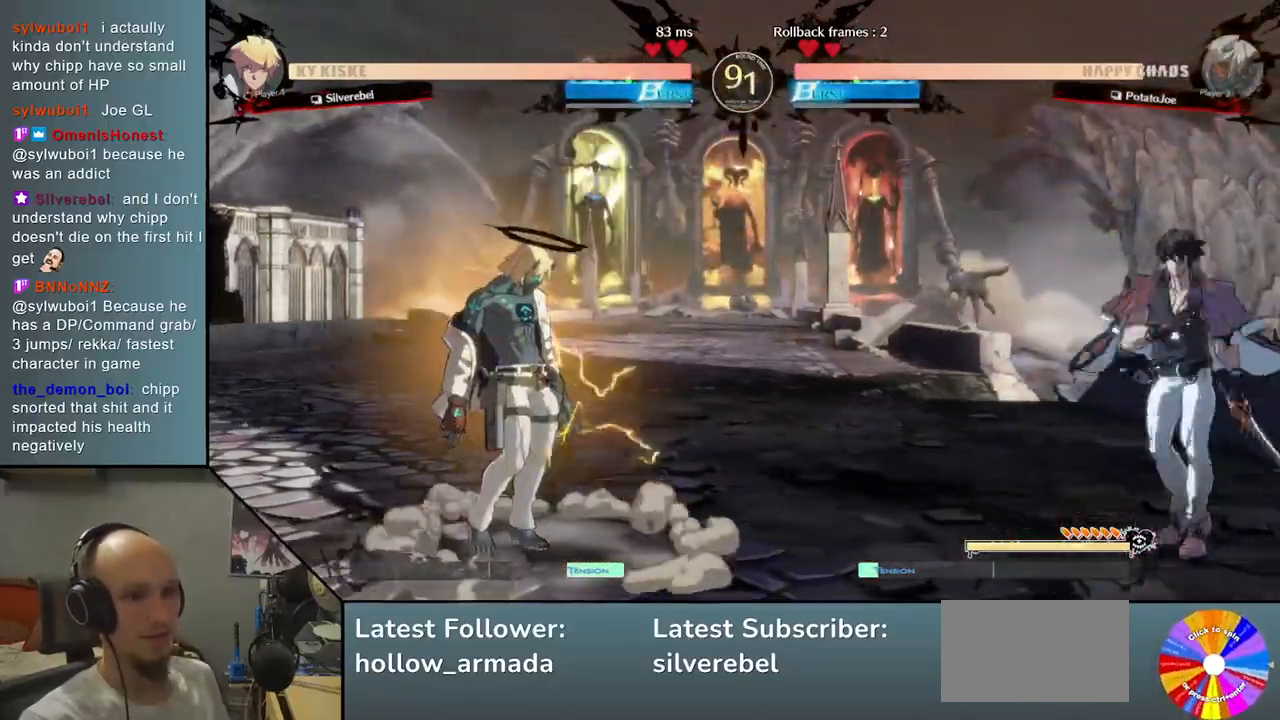
{"buttons": [], "left_stick": "right", "events": [[33, "left_stick", "up-right"], [150, "left_stick", "right"]]}
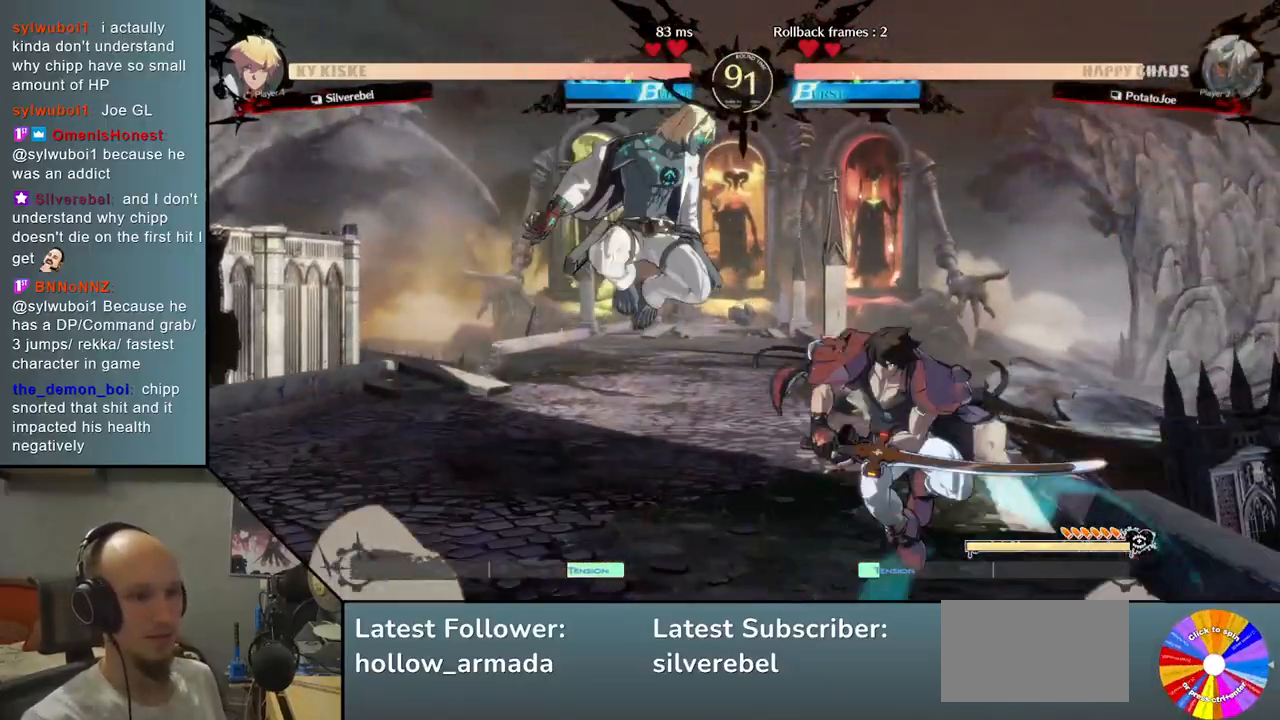
{"buttons": [], "left_stick": "left", "events": [[33, "R2", "down"], [150, "R2", "up"], [233, "left_stick", "center"], [350, "left_stick", "left"]]}
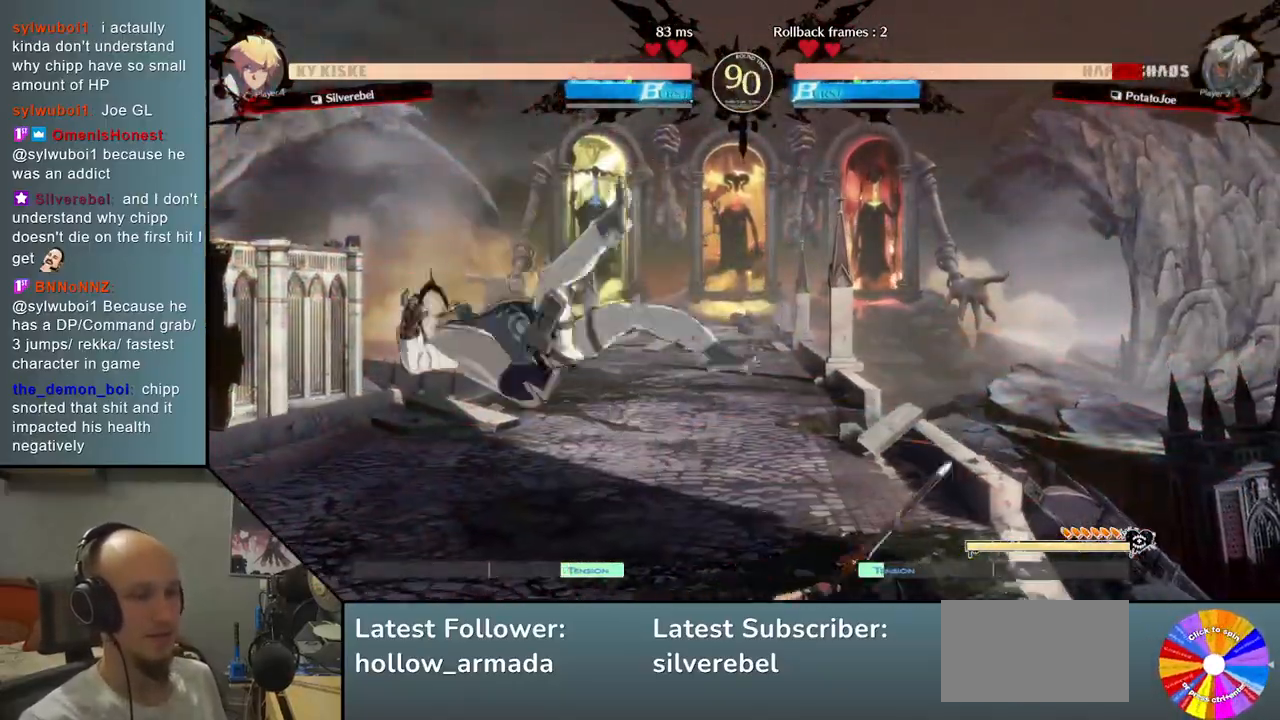
{"buttons": [], "left_stick": "left", "events": []}
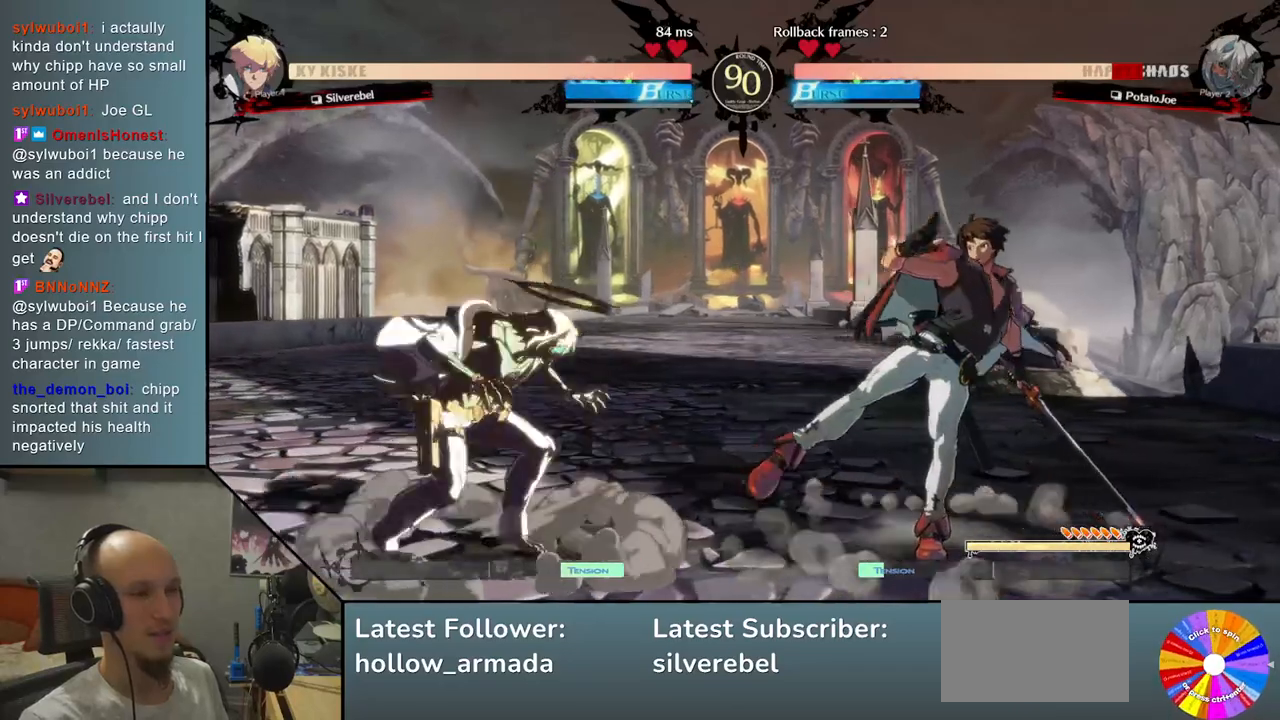
{"buttons": [], "left_stick": "down-left", "events": [[50, "left_stick", "down-left"], [267, "CIRCLE", "down"], [317, "CIRCLE", "up"]]}